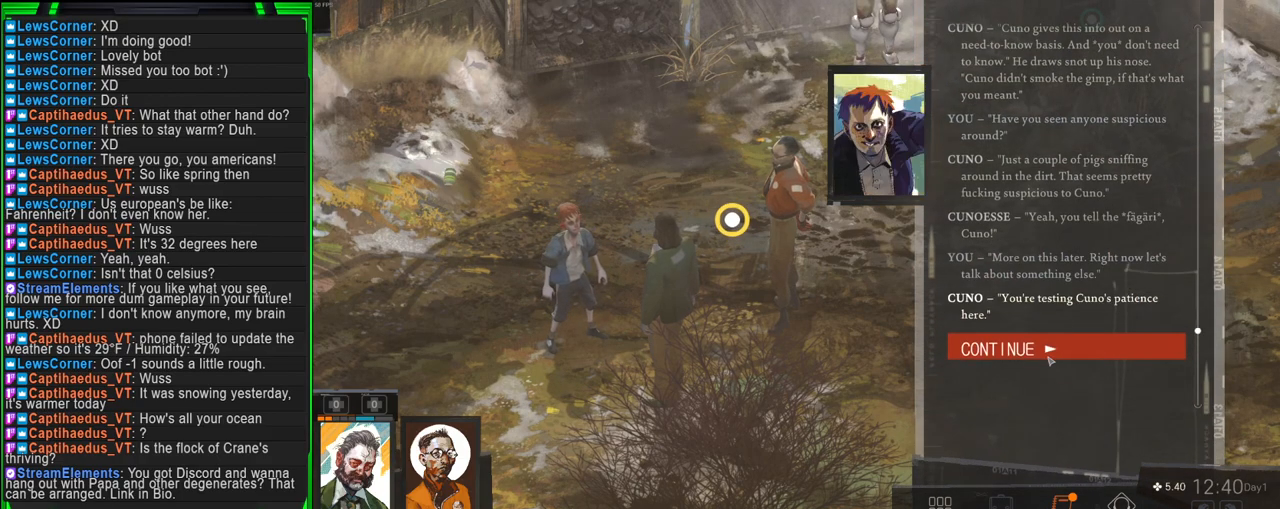
Gameplay with keyboard and mouse; each line is a JSON object with the keys and mouse buttons held at the frame after it. "events" lists presses ("down") and releases ("up") of "1", "2", "3", "4", "5", "a", "alt", "b", "c", "ctrl", "d", "e", "f", "g", "q", "r", "s", "shift", "space", "t", "tab", "tilde", "v", "w", "x", "z", "mouse_left", "mouse_wheel", "mouse_right", "mouse_mb4" and "mouse_mb5" between this image and that frame as [ms after this image, input, new state], when the widget could be followed in between. "mouse_left", "mouse_wheel", "mouse_right", "mouse_mb4", "mouse_mb5" = the "left", "wheel", "right", "mb4", "mb5" buttons of the "mouse" list. No other keys are recorded. "wheel" means that the mouse wheel is clicked or scrolled. Mouse movement is not recorded.
{"keys": [], "mouse": [], "events": []}
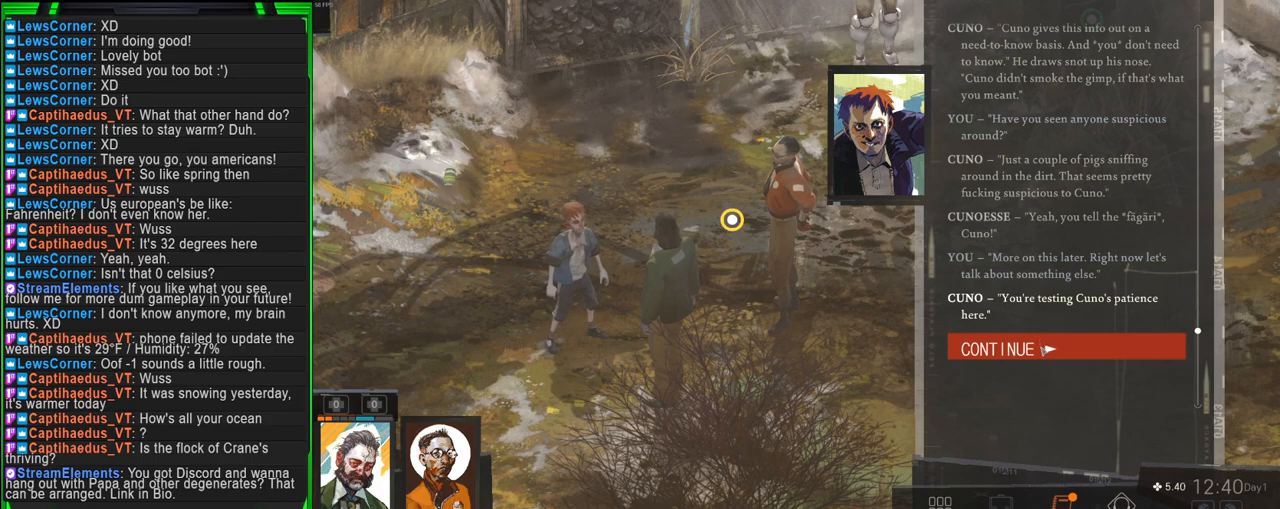
{"keys": [], "mouse": [], "events": [[67, "mouse_left", "down"], [150, "mouse_left", "up"]]}
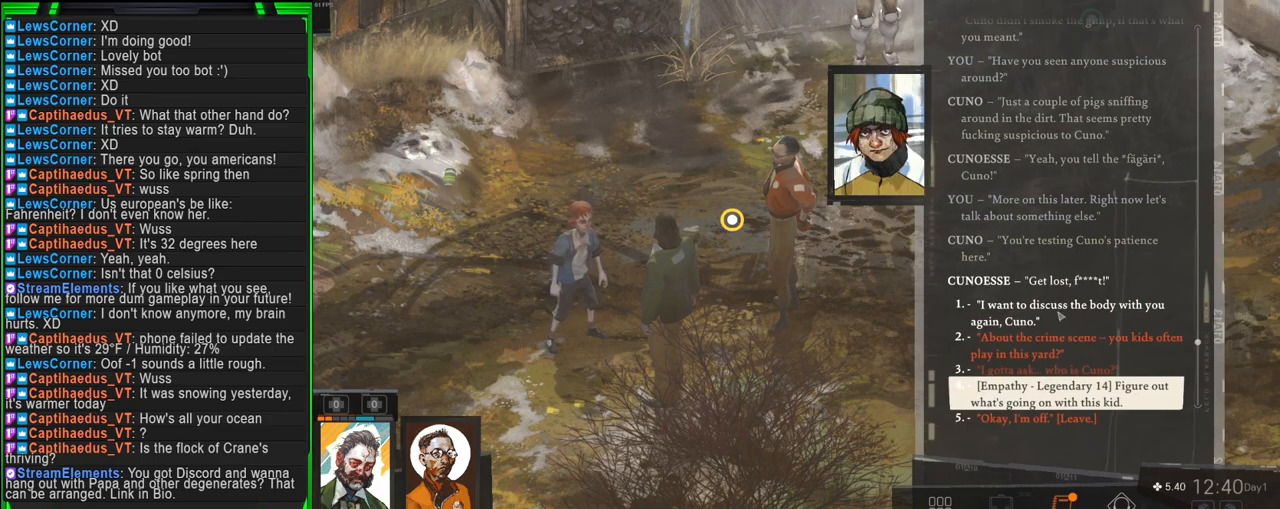
{"keys": [], "mouse": [], "events": []}
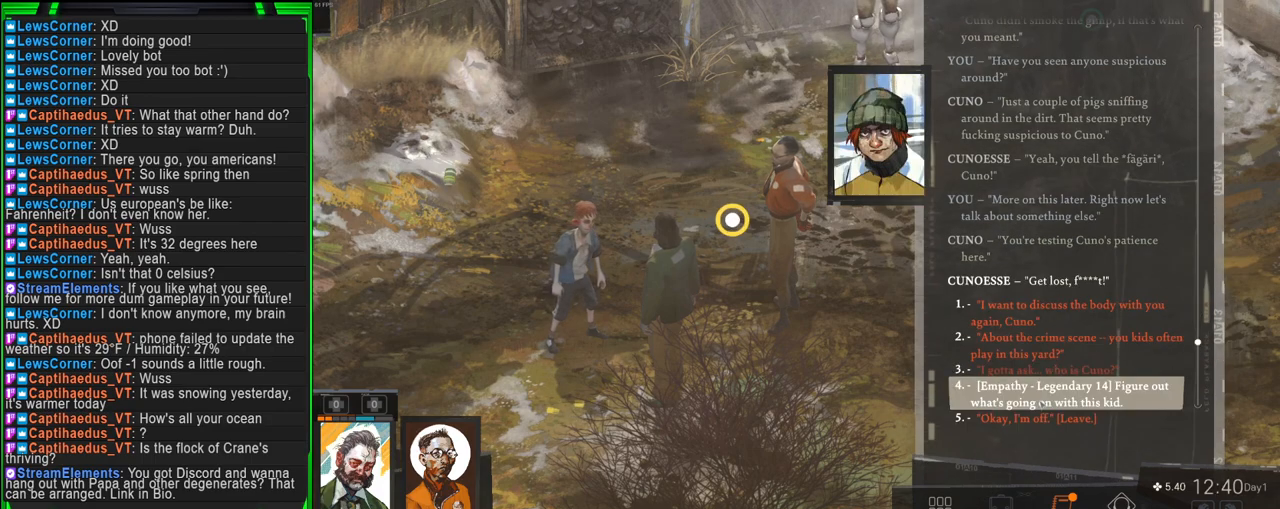
{"keys": [], "mouse": [], "events": []}
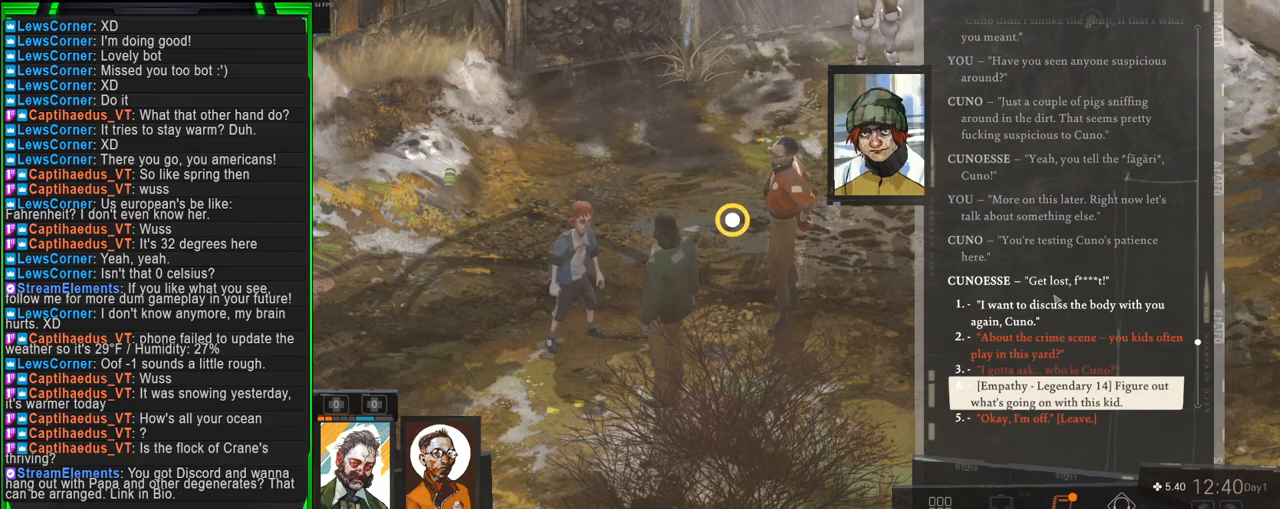
{"keys": [], "mouse": [], "events": []}
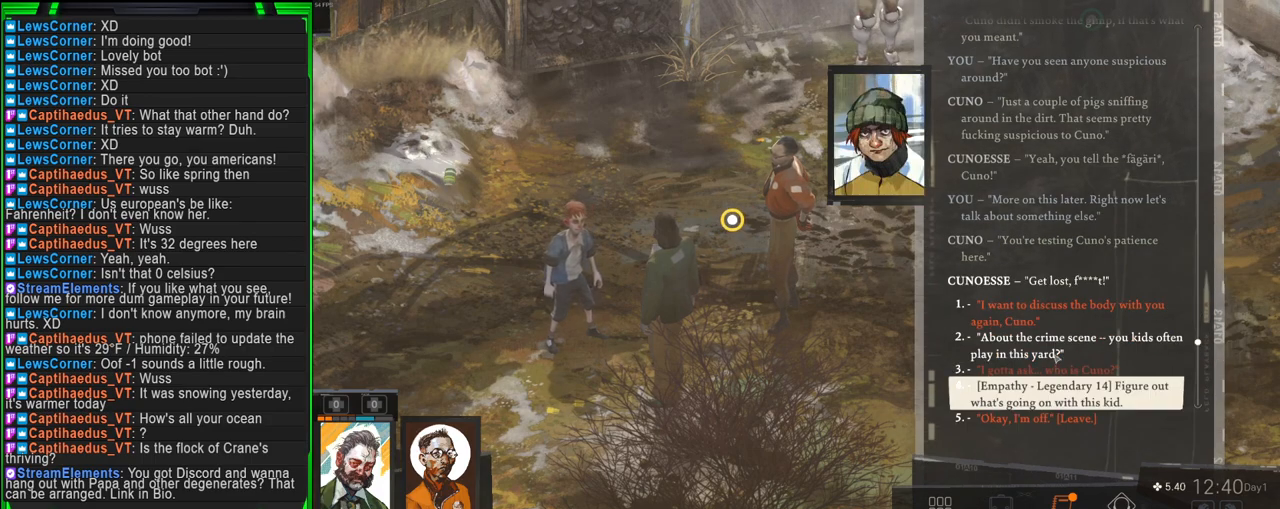
{"keys": [], "mouse": [], "events": []}
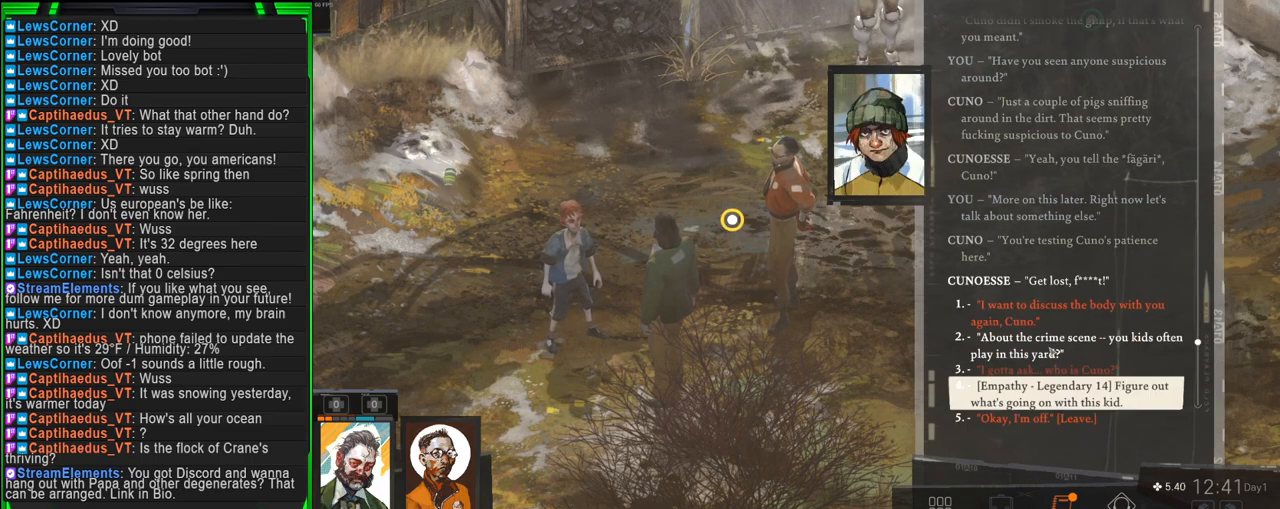
{"keys": [], "mouse": [], "events": [[184, "mouse_left", "down"], [284, "mouse_left", "up"]]}
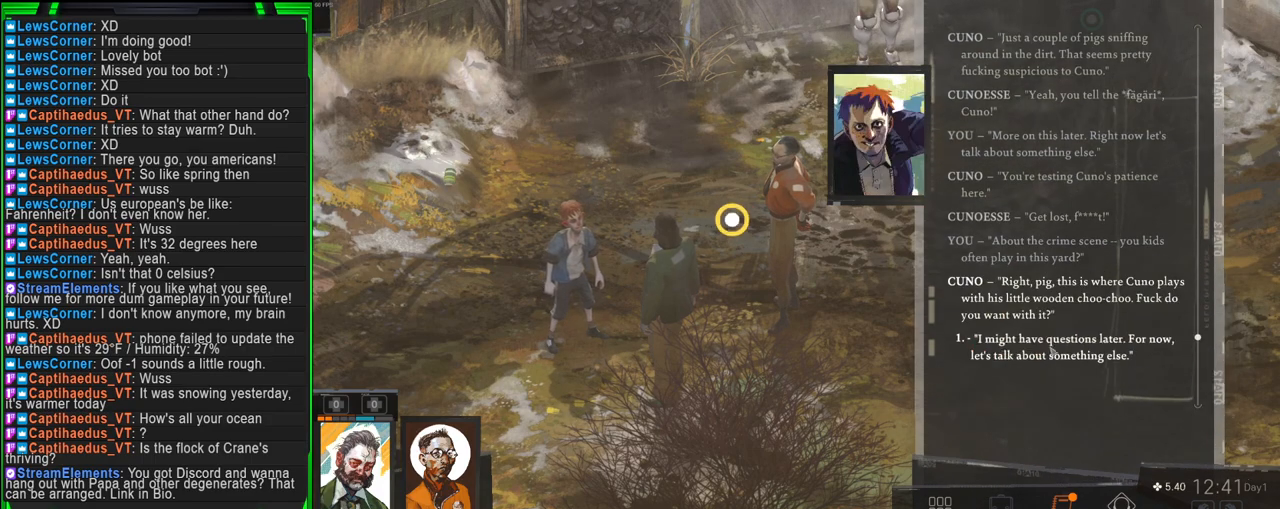
{"keys": [], "mouse": [], "events": []}
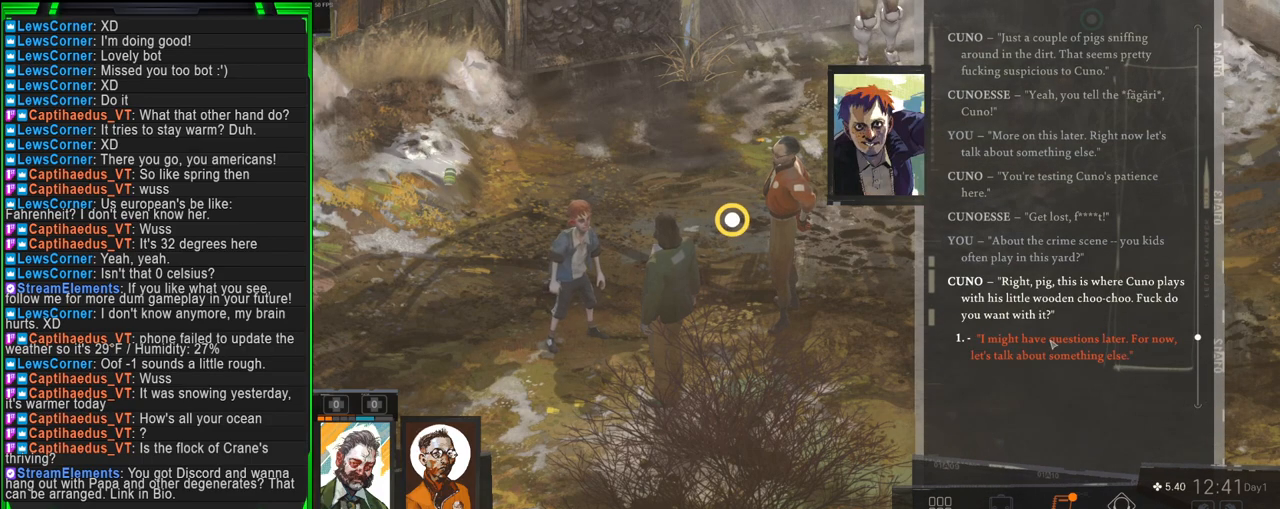
{"keys": [], "mouse": [], "events": []}
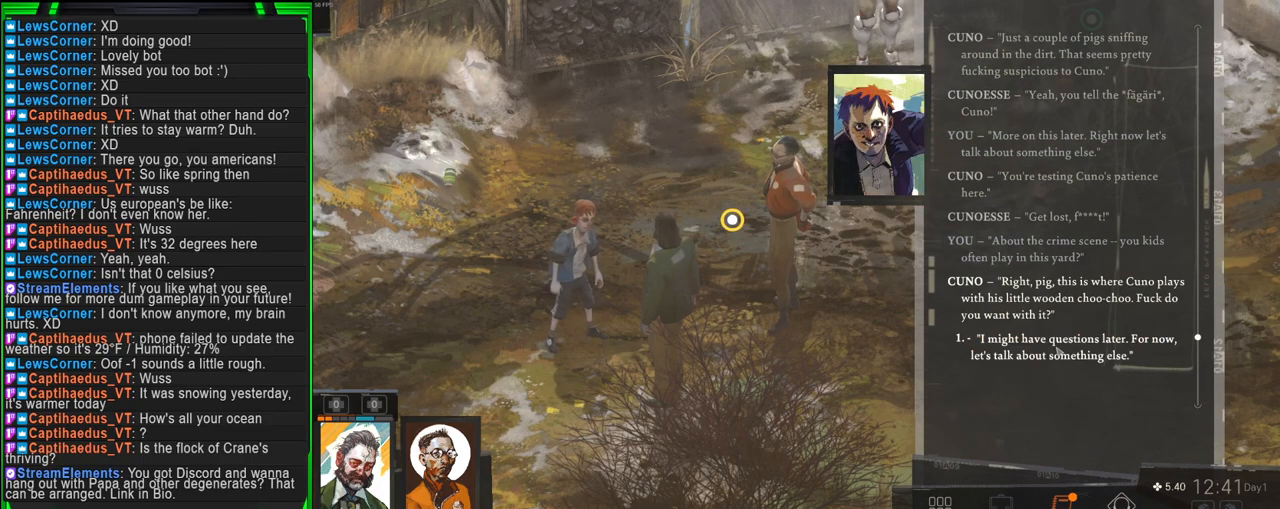
{"keys": [], "mouse": [], "events": []}
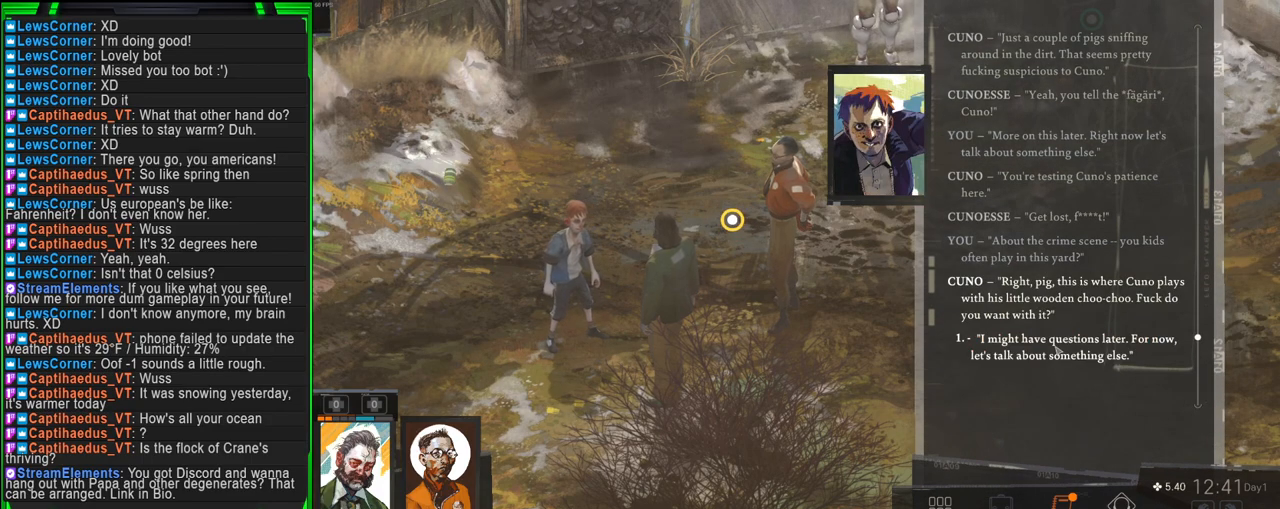
{"keys": [], "mouse": [], "events": []}
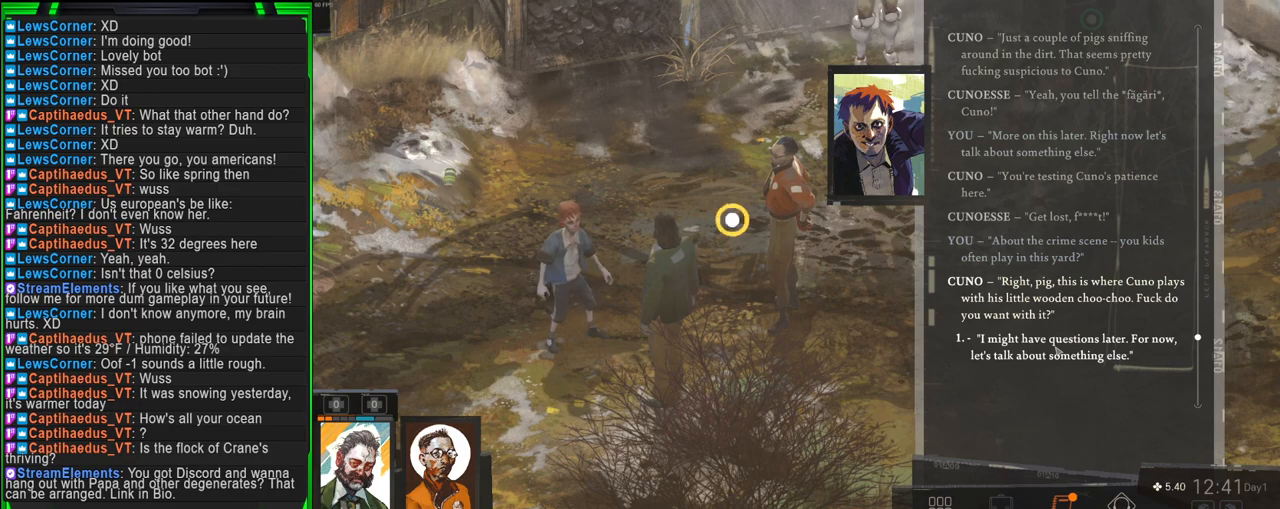
{"keys": [], "mouse": ["left"], "events": [[450, "mouse_left", "down"]]}
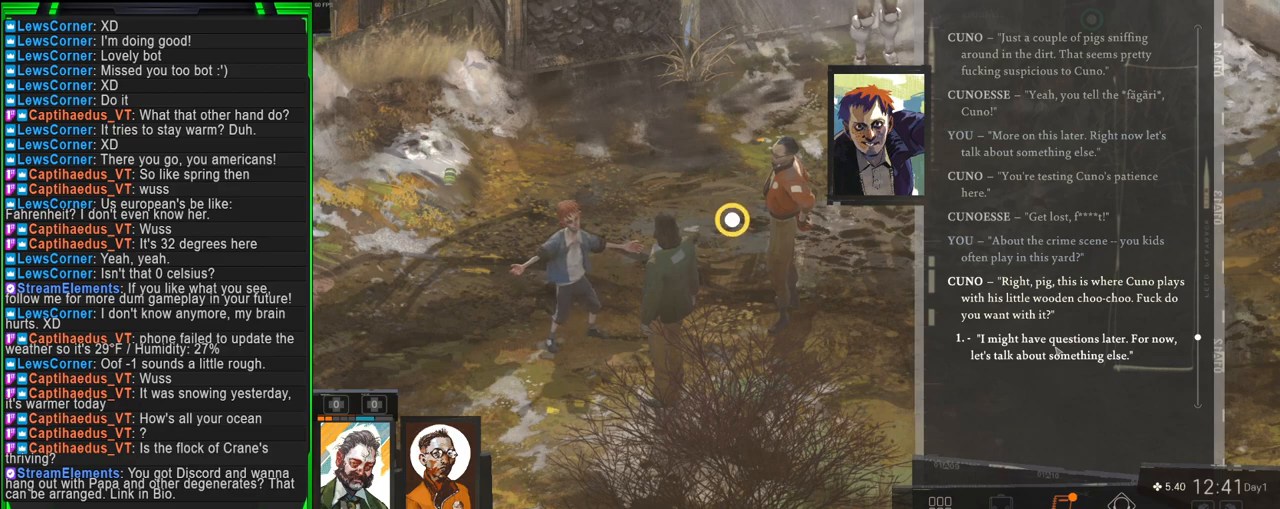
{"keys": [], "mouse": [], "events": [[34, "mouse_left", "up"]]}
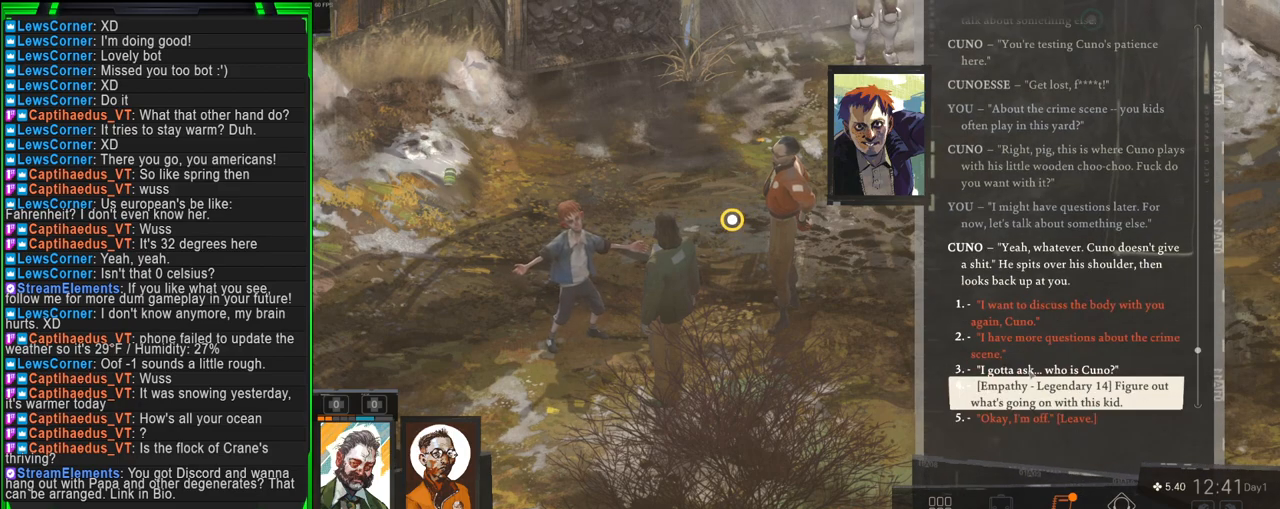
{"keys": [], "mouse": [], "events": []}
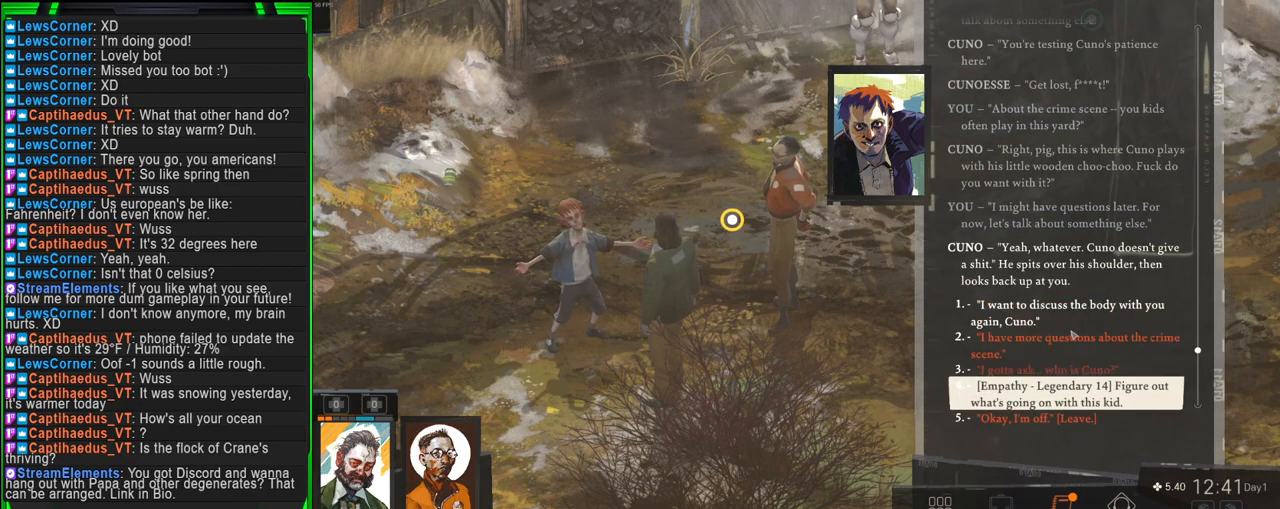
{"keys": [], "mouse": [], "events": []}
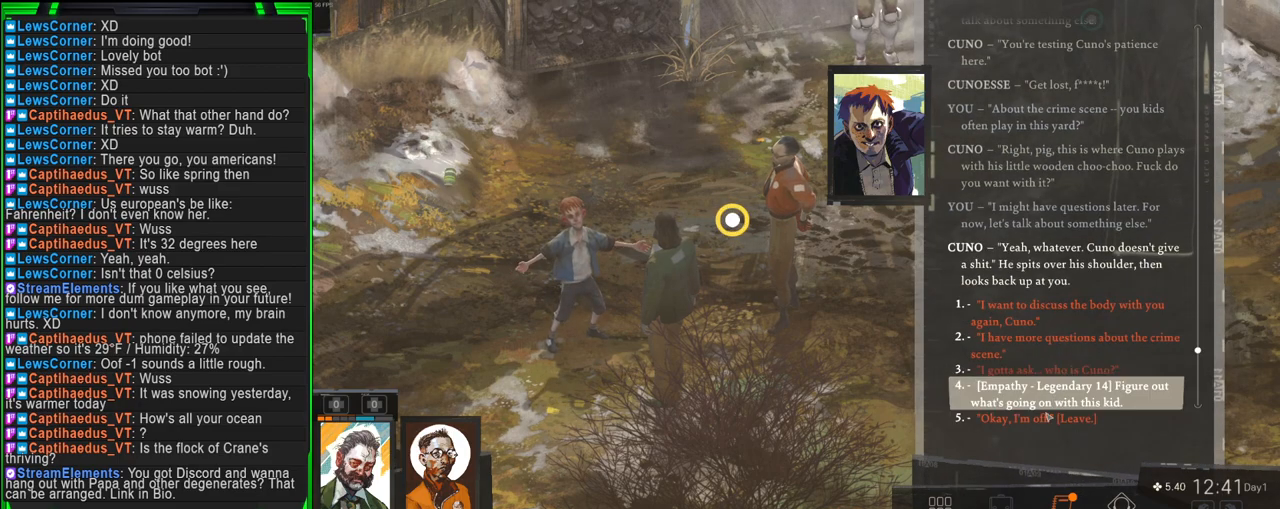
{"keys": [], "mouse": [], "events": []}
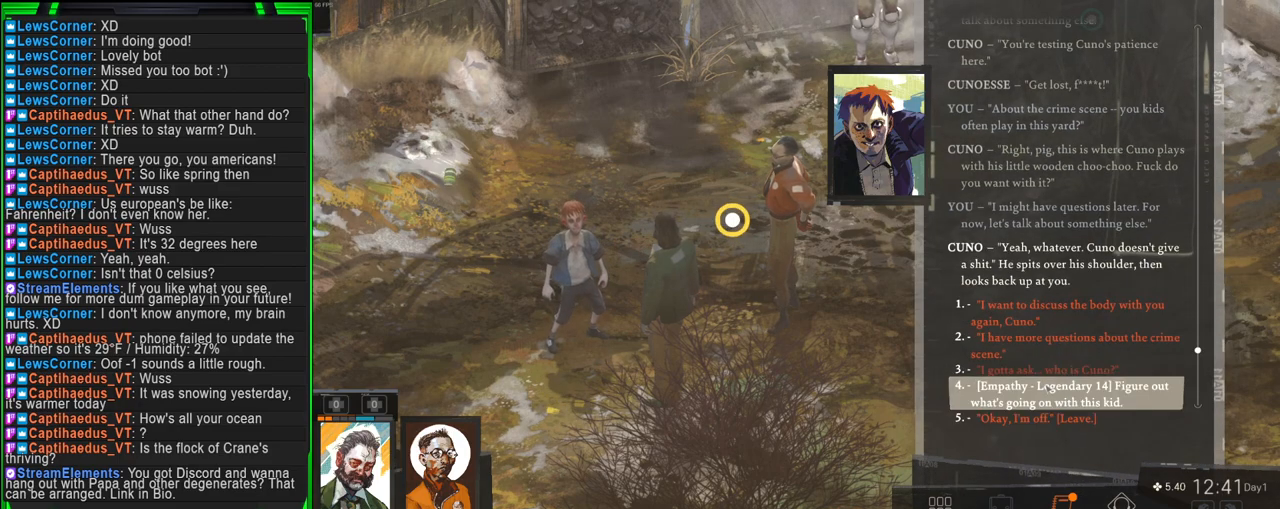
{"keys": [], "mouse": [], "events": []}
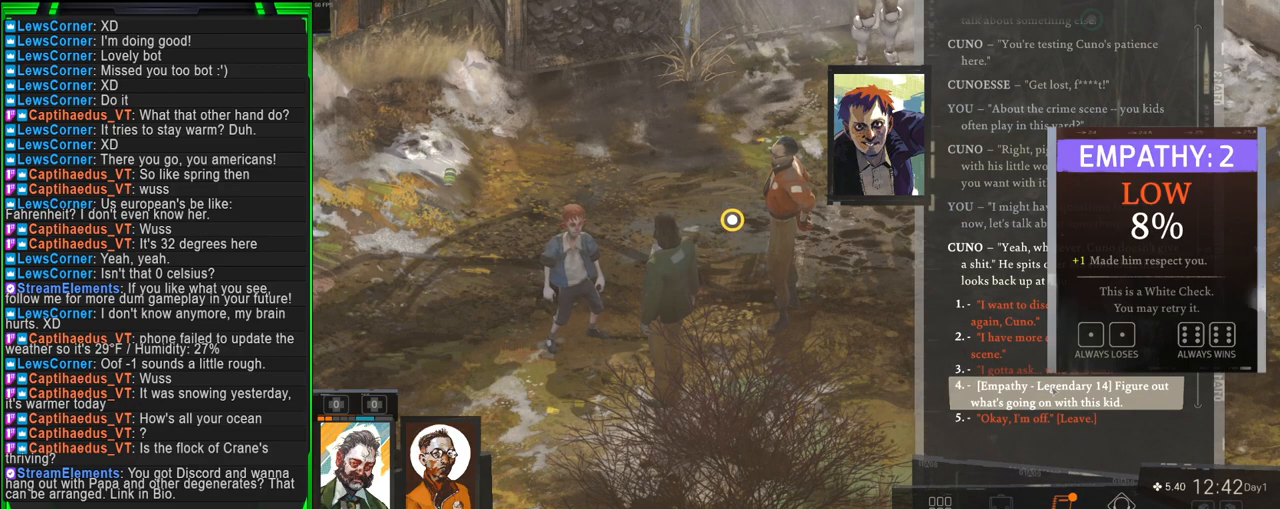
{"keys": [], "mouse": [], "events": []}
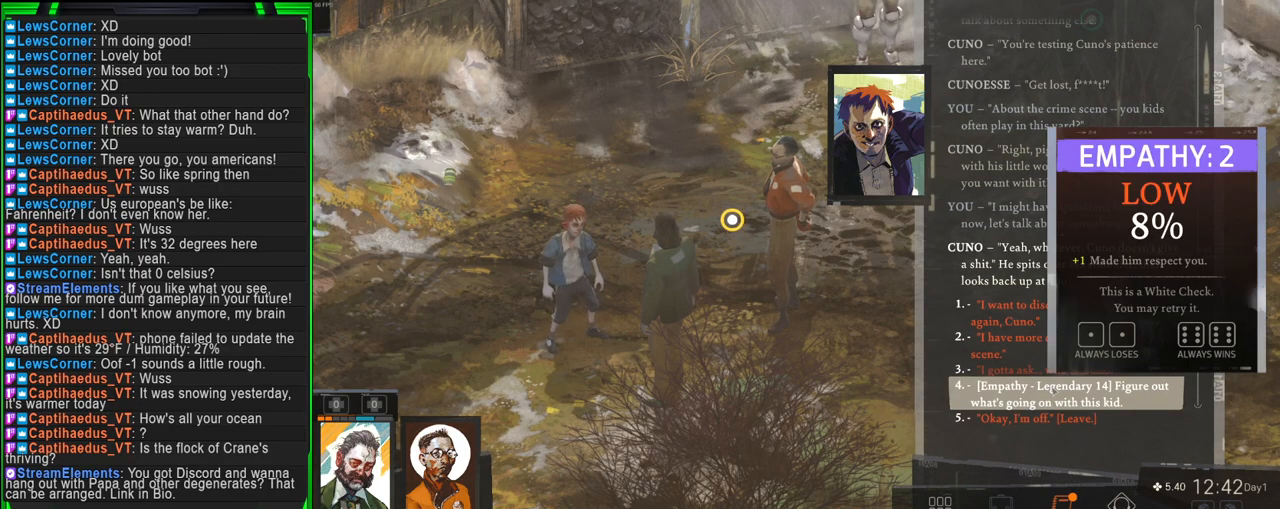
{"keys": [], "mouse": [], "events": []}
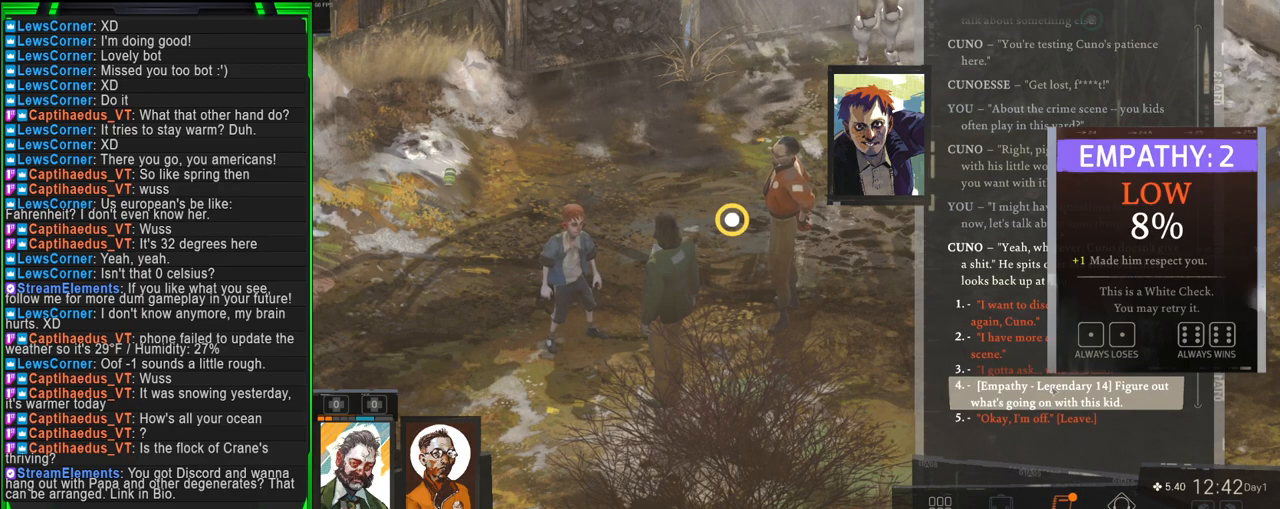
{"keys": [], "mouse": [], "events": []}
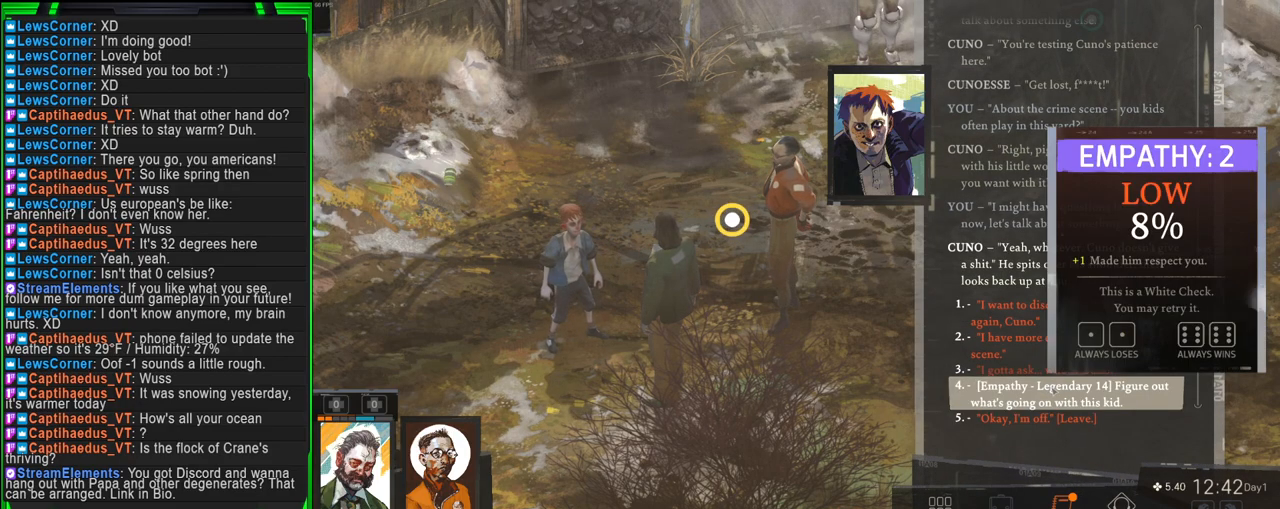
{"keys": [], "mouse": [], "events": []}
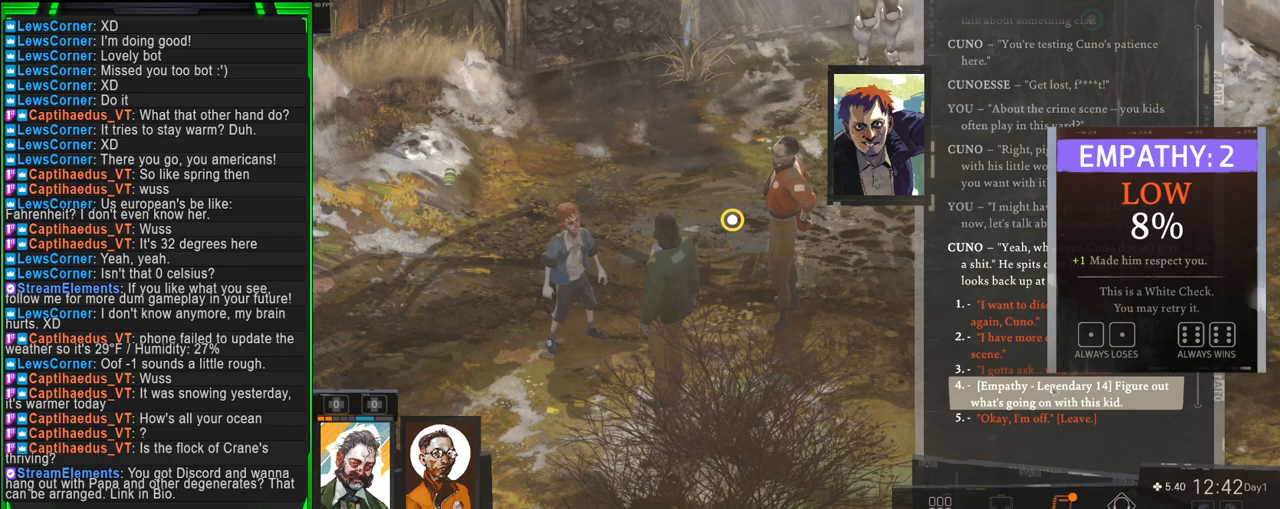
{"keys": [], "mouse": [], "events": []}
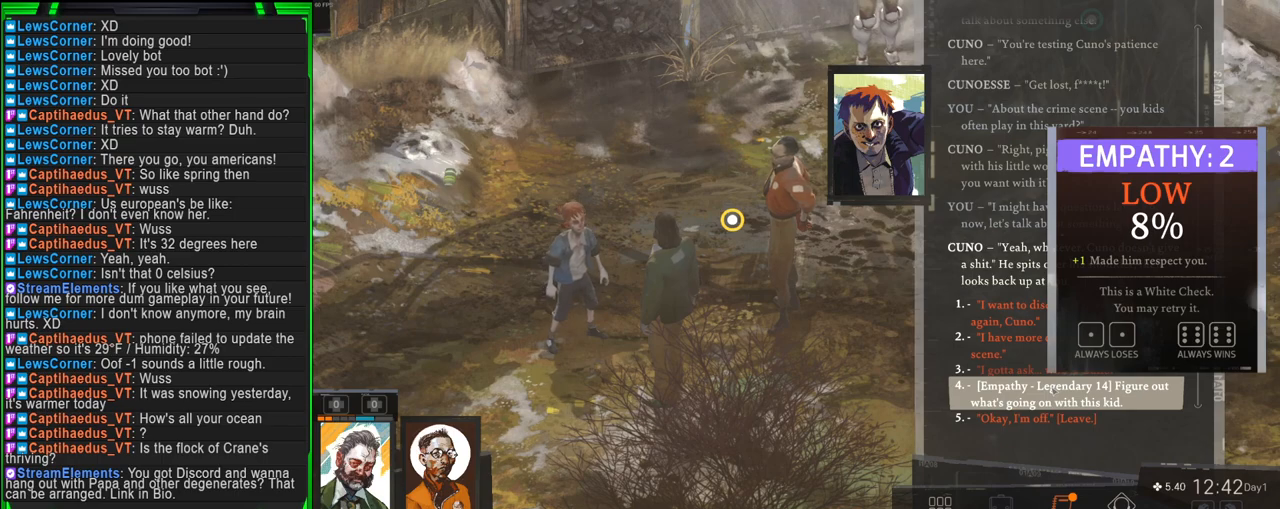
{"keys": [], "mouse": [], "events": [[17, "mouse_left", "down"], [117, "mouse_left", "up"]]}